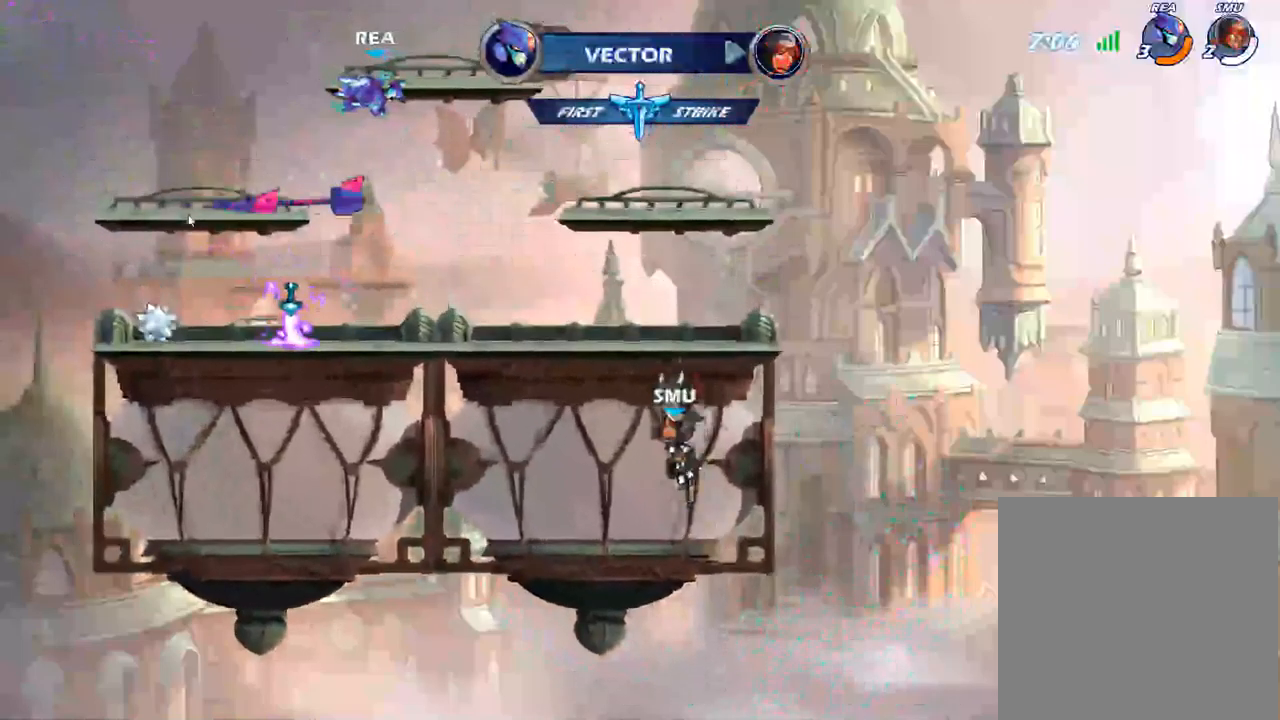
Gameplay with a controller (Xbox layout); each line is a JSON object with the inputs held at the frame after it. "events" lists button and stick changes between this image and that frame as [ms after this image, input, new state], when the widget could be followed in between.
{"buttons": [], "left_stick": "down-left", "right_stick": "center", "events": [[234, "left_stick", "left"], [300, "left_stick", "down-left"]]}
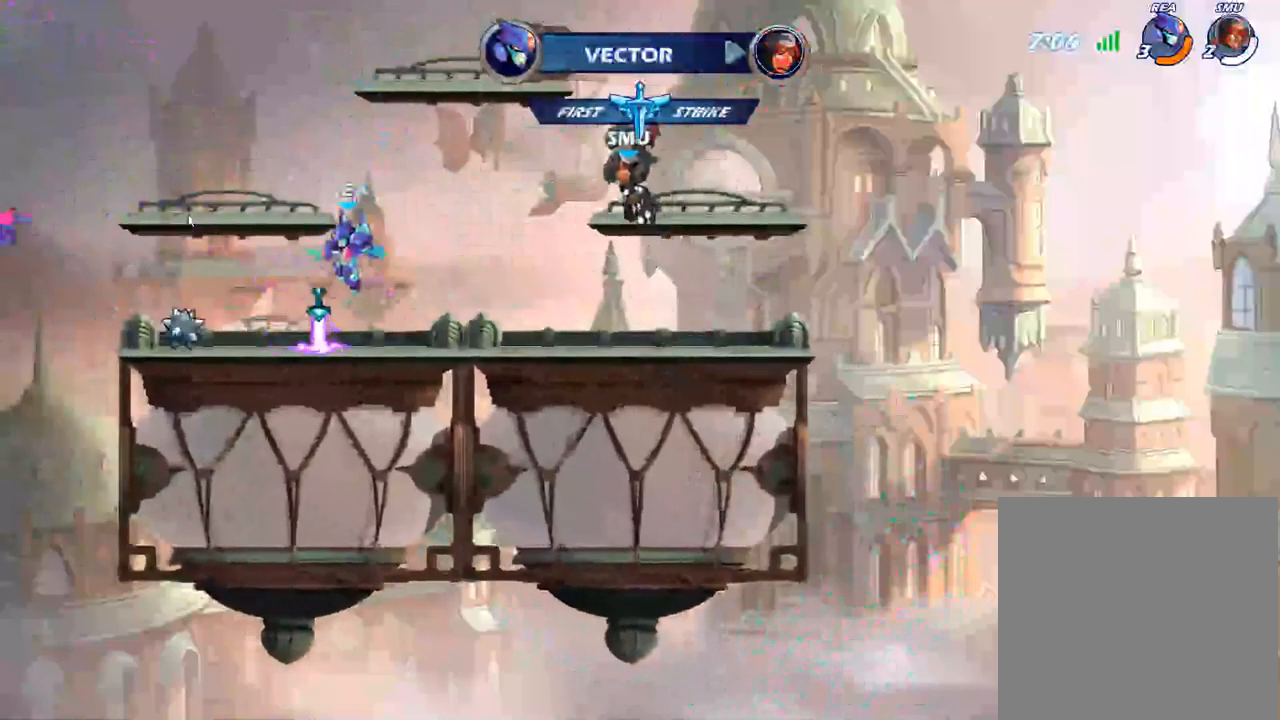
{"buttons": [], "left_stick": "down", "right_stick": "center", "events": [[67, "left_stick", "center"], [150, "A", "down"], [150, "R1", "down"], [267, "A", "up"], [267, "R1", "up"], [500, "left_stick", "down"]]}
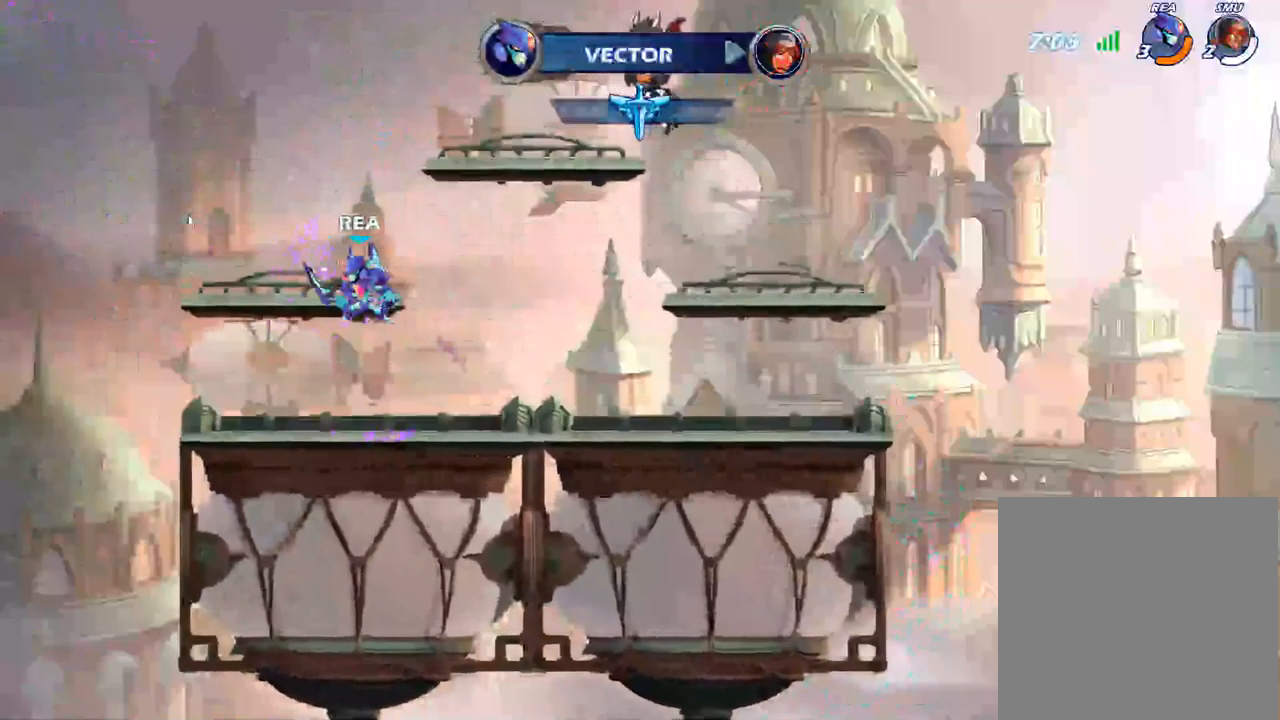
{"buttons": [], "left_stick": "right", "right_stick": "center", "events": [[167, "left_stick", "center"], [434, "left_stick", "right"]]}
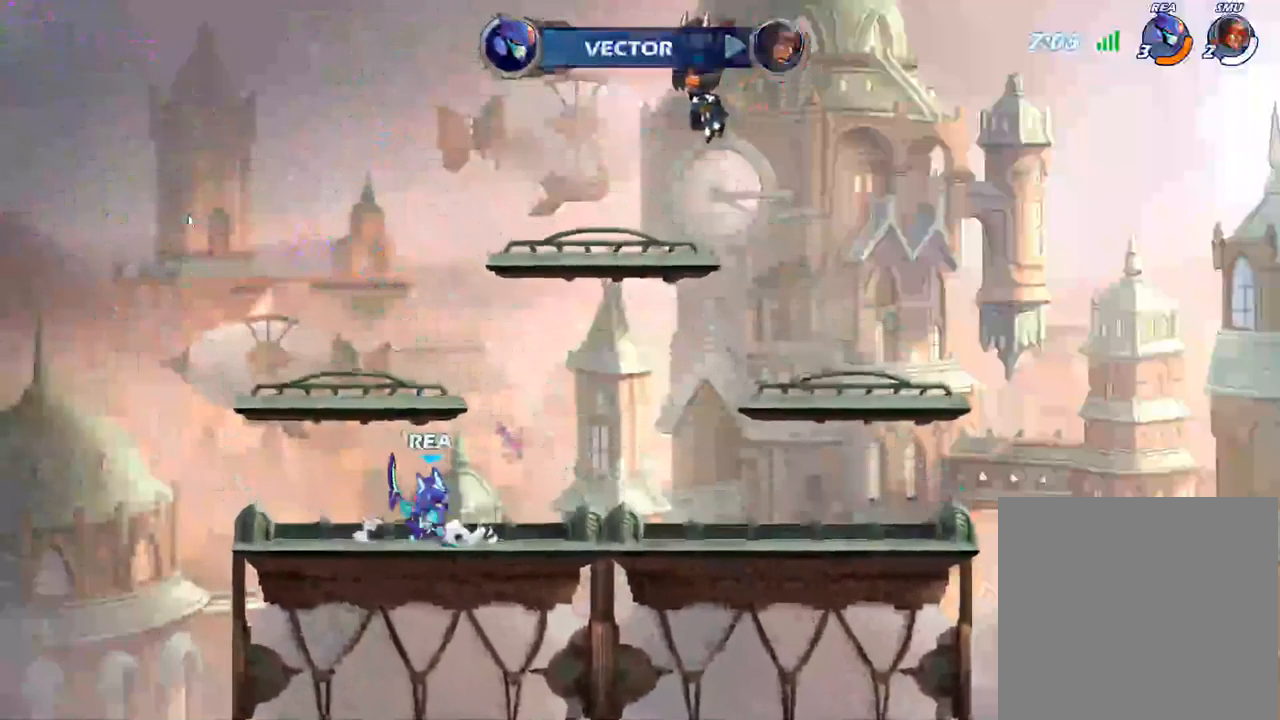
{"buttons": [], "left_stick": "center", "right_stick": "center", "events": [[84, "left_stick", "center"]]}
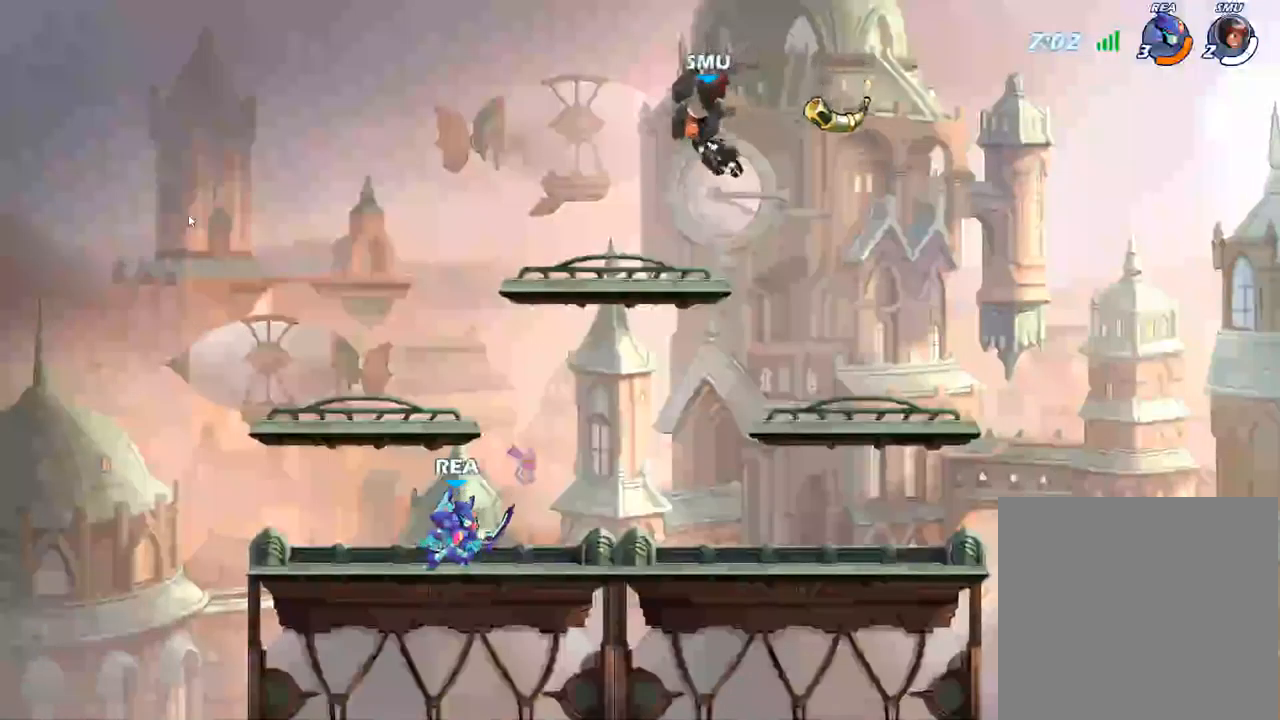
{"buttons": [], "left_stick": "center", "right_stick": "center", "events": []}
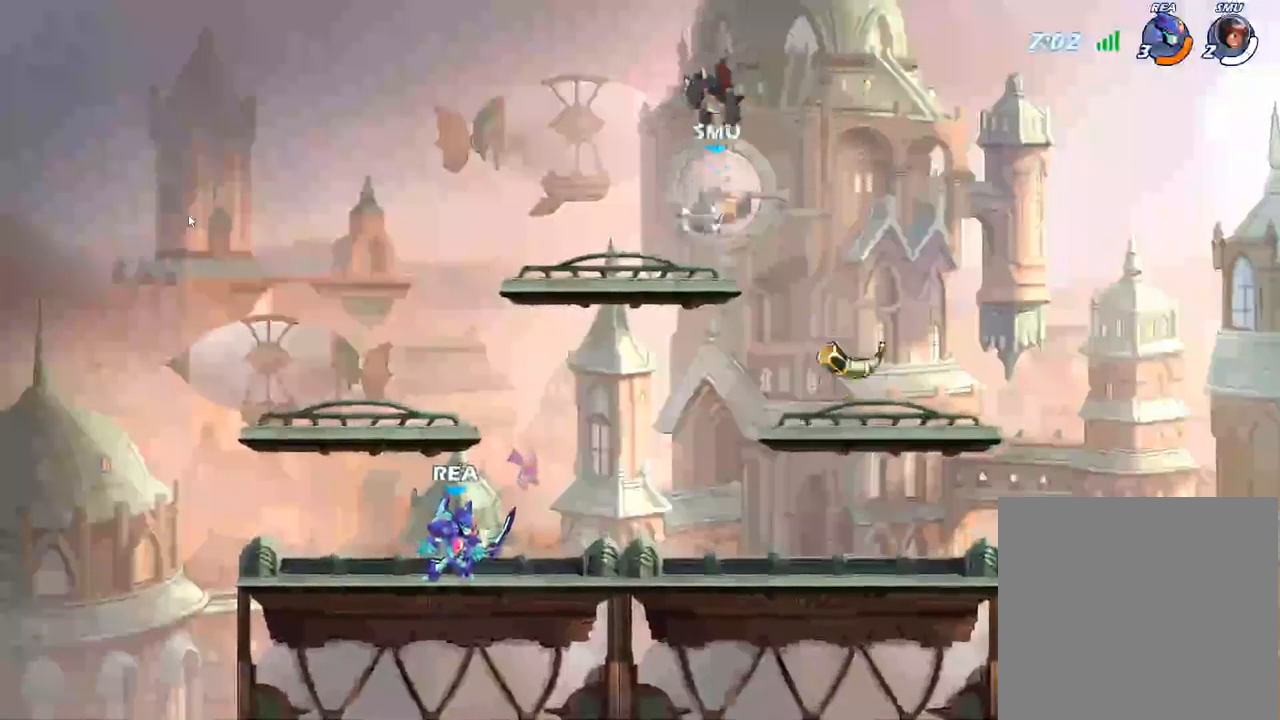
{"buttons": [], "left_stick": "center", "right_stick": "center", "events": []}
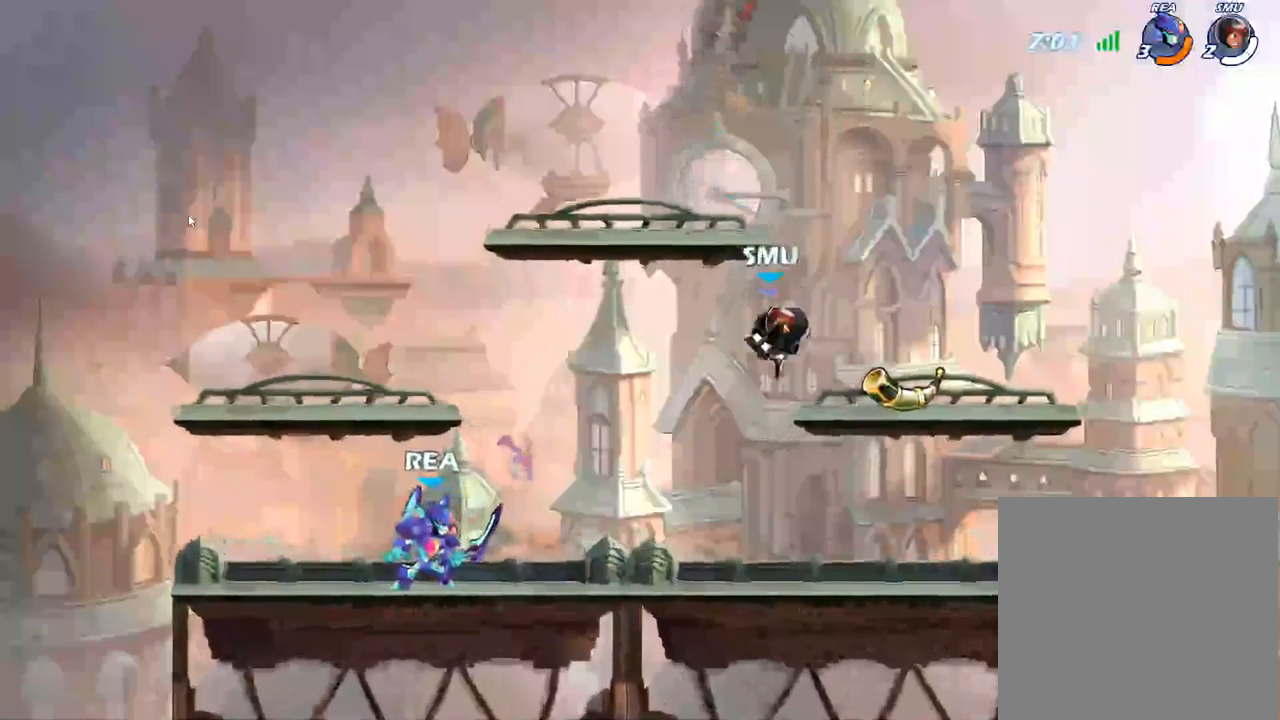
{"buttons": ["X"], "left_stick": "right", "right_stick": "center", "events": [[117, "left_stick", "right"], [250, "R2", "down"], [367, "R2", "up"], [384, "X", "down"]]}
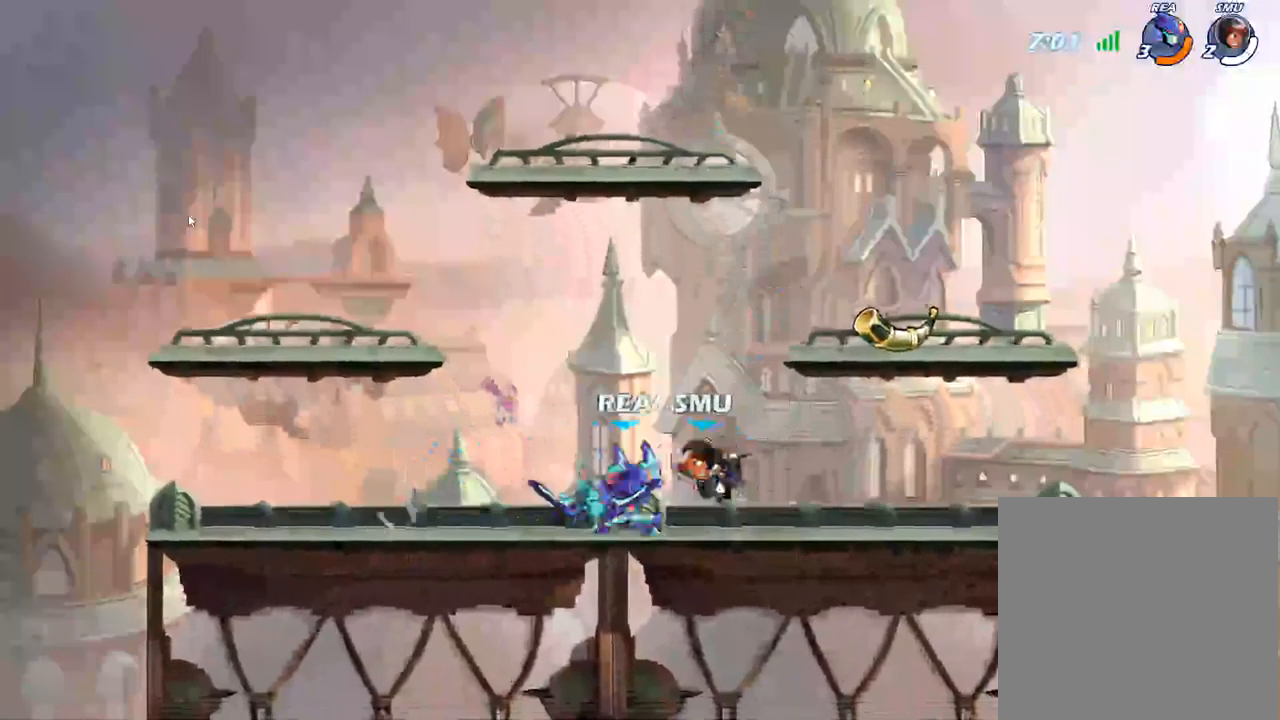
{"buttons": ["A"], "left_stick": "right", "right_stick": "center", "events": [[17, "X", "up"], [84, "X", "down"], [217, "X", "up"], [483, "A", "down"]]}
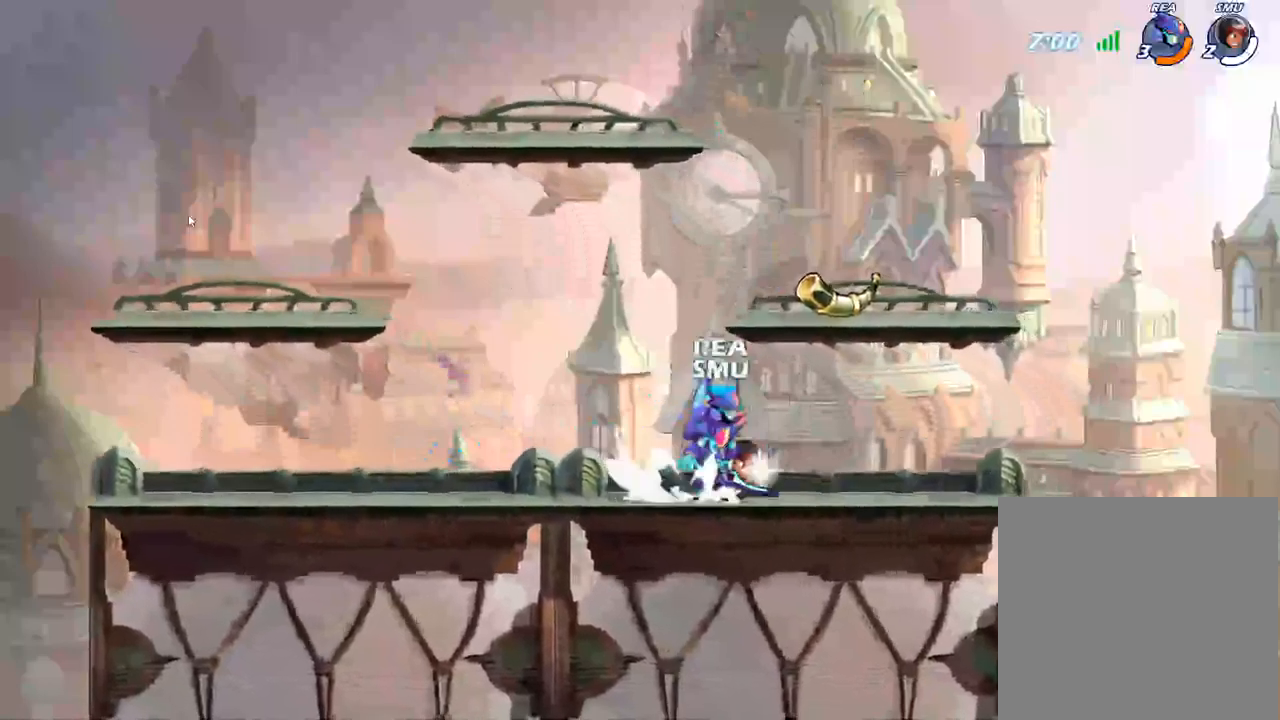
{"buttons": ["X"], "left_stick": "down", "right_stick": "center", "events": [[84, "A", "up"], [134, "left_stick", "center"], [300, "left_stick", "down"], [467, "X", "down"]]}
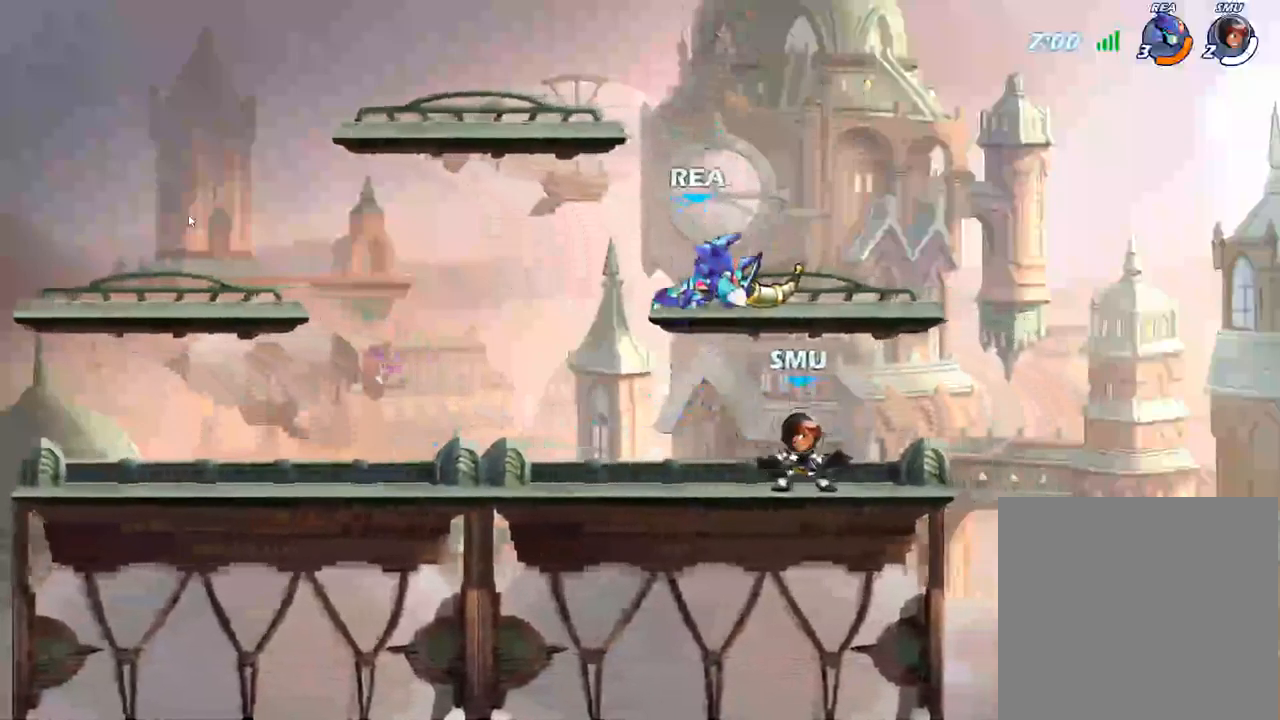
{"buttons": [], "left_stick": "down-left", "right_stick": "center", "events": [[100, "X", "up"], [267, "left_stick", "center"], [500, "left_stick", "down-left"]]}
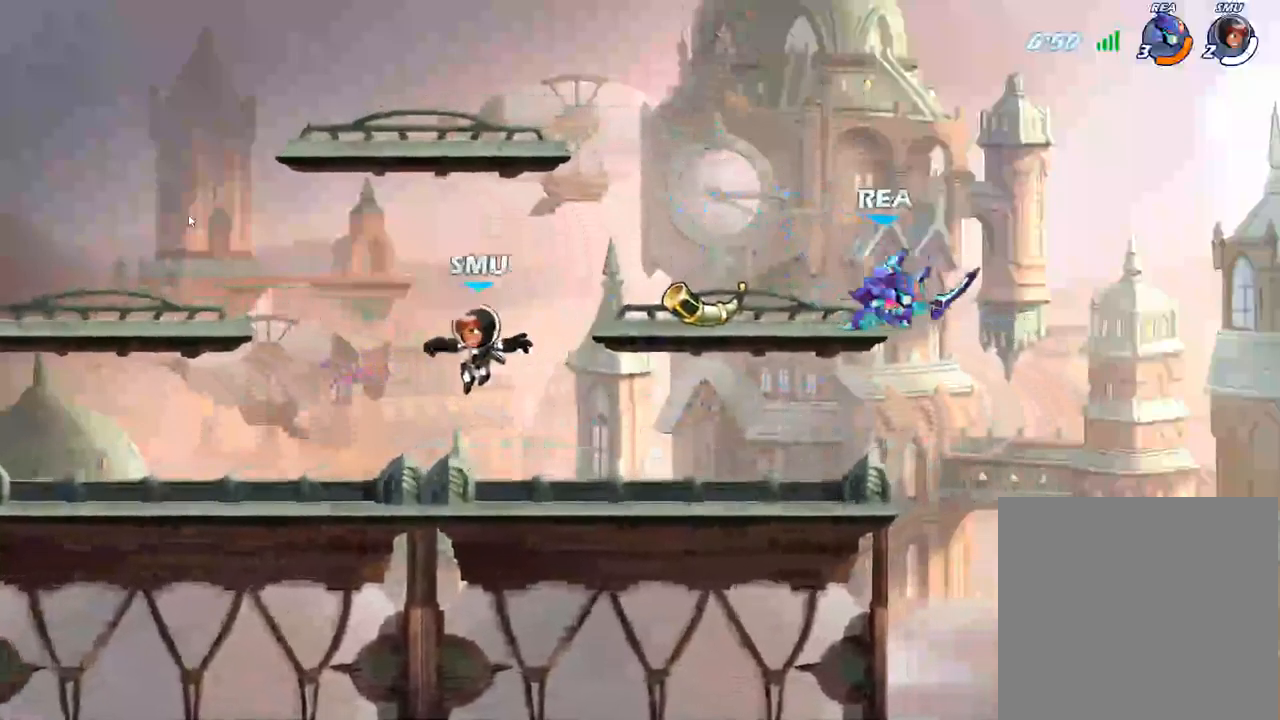
{"buttons": [], "left_stick": "down-left", "right_stick": "center", "events": []}
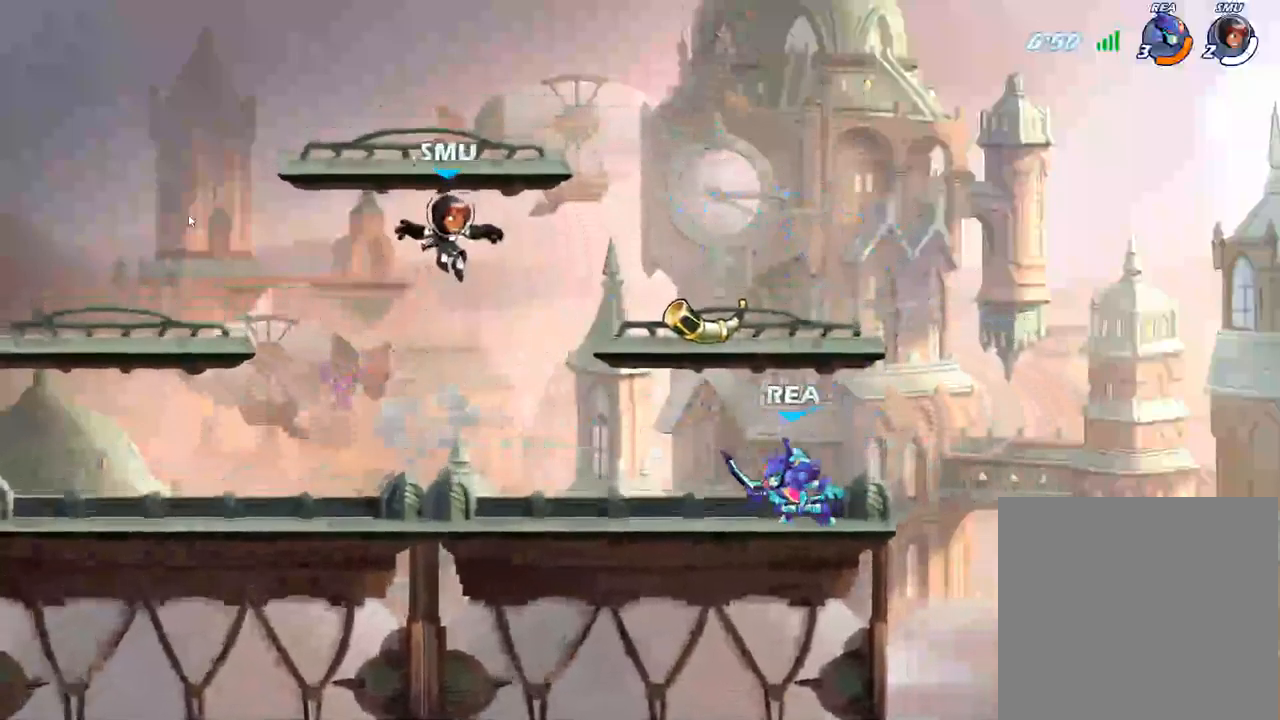
{"buttons": [], "left_stick": "up-right", "right_stick": "center", "events": [[100, "R2", "down"], [200, "R2", "up"], [500, "left_stick", "up-right"]]}
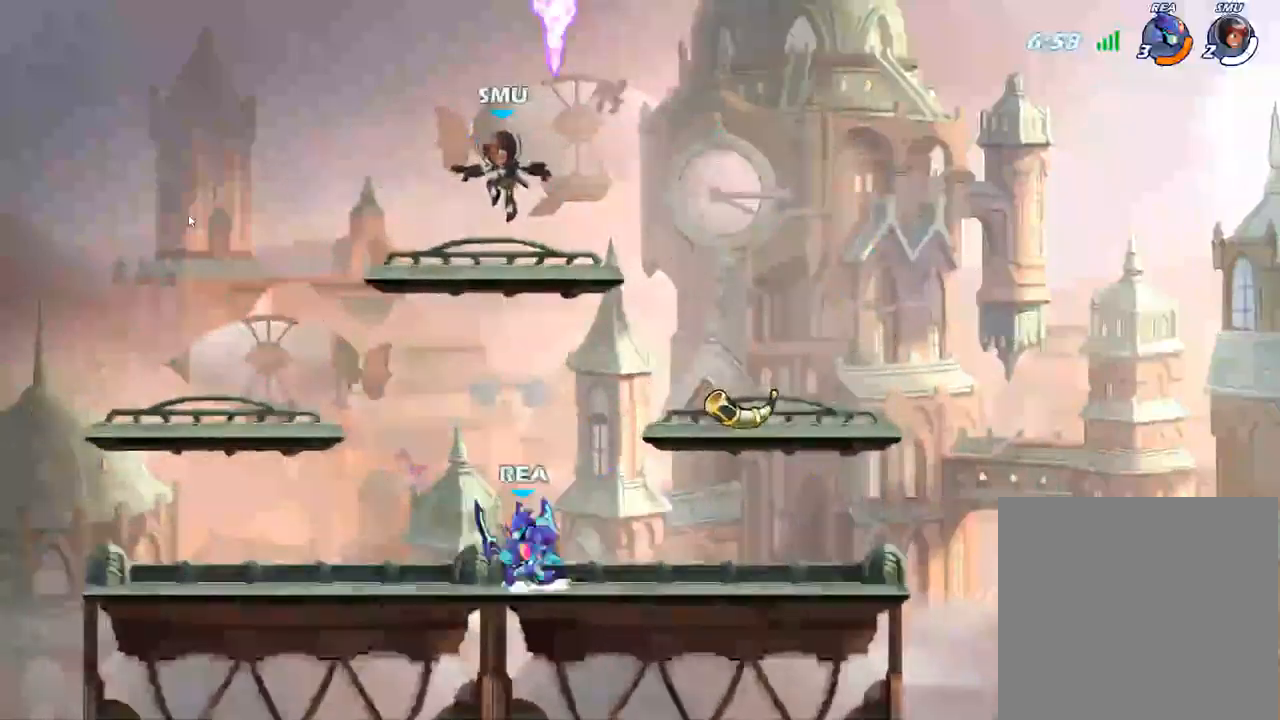
{"buttons": ["A", "X"], "left_stick": "center", "right_stick": "center", "events": [[17, "A", "down"], [100, "A", "up"], [134, "left_stick", "up"], [184, "A", "down"], [200, "X", "down"], [284, "X", "up"], [317, "A", "up"], [350, "left_stick", "left"], [384, "A", "down"], [434, "X", "down"], [484, "left_stick", "center"]]}